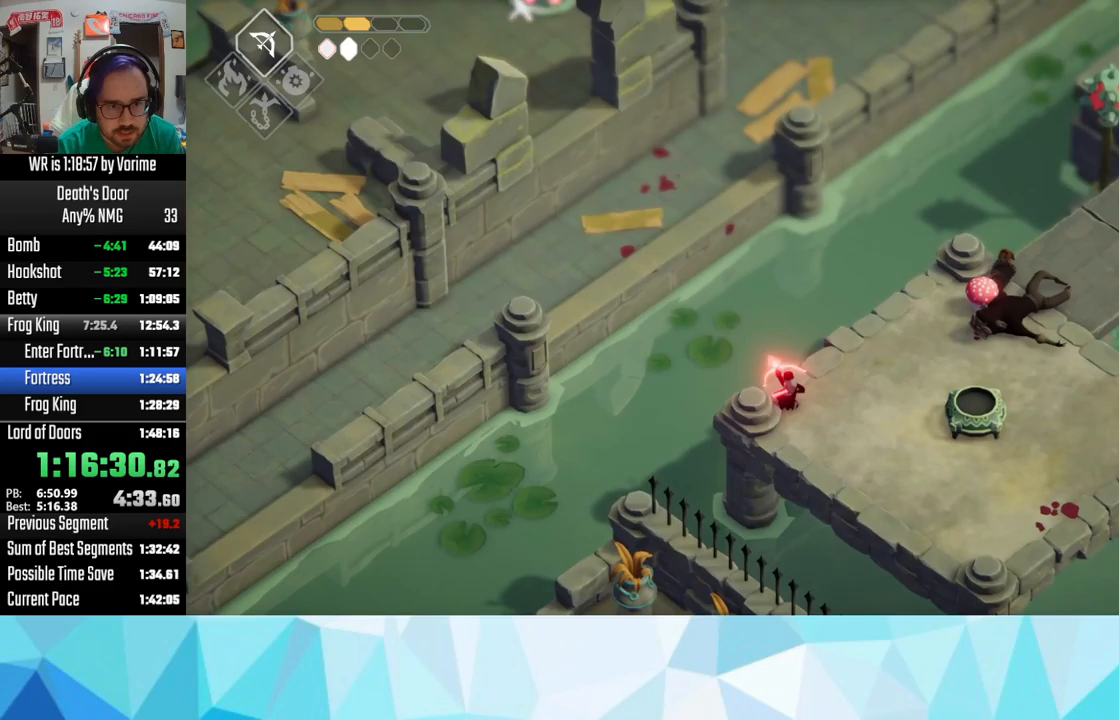
Gameplay with a controller (PlayStation layout); each line is a JSON object with the inputs held at the frame after it (dt_ms = milliseconds from this image to that frame). "button_events" lists button changes between this image and that frame as [ms after this image, input, new state], when the widget could be followed in between (sticks are given only as held states).
{"dt_ms": 750, "buttons": [], "left_stick": "center", "right_stick": "center", "button_events": []}
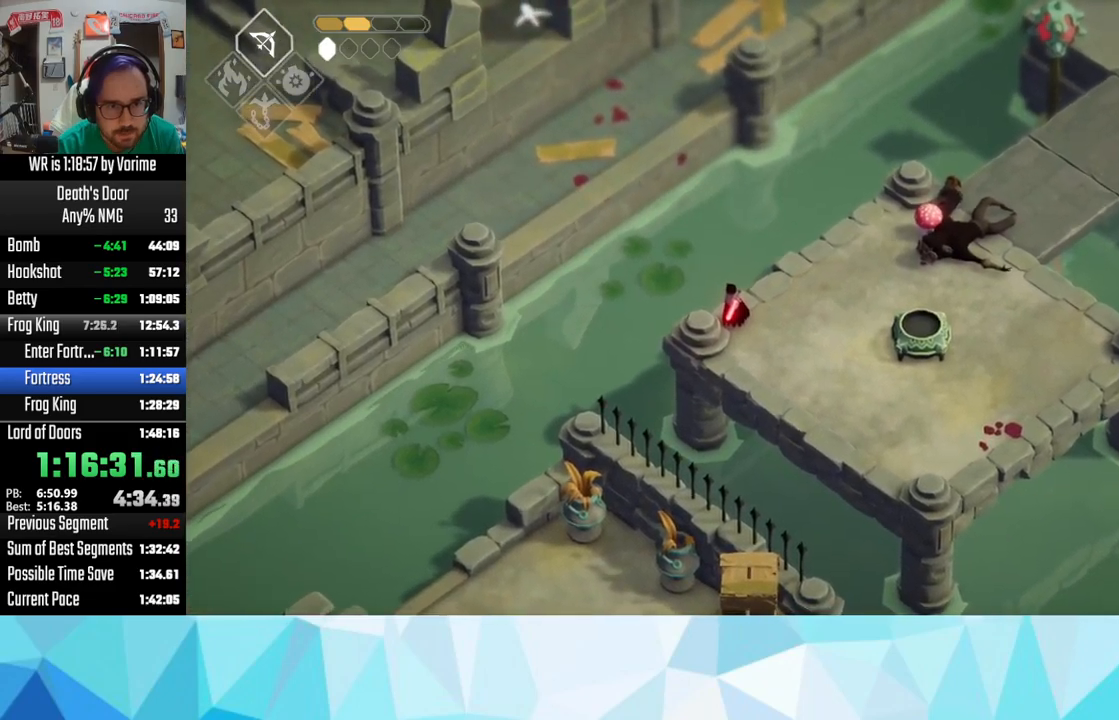
{"dt_ms": 500, "buttons": [], "left_stick": "up-left", "right_stick": "center", "button_events": []}
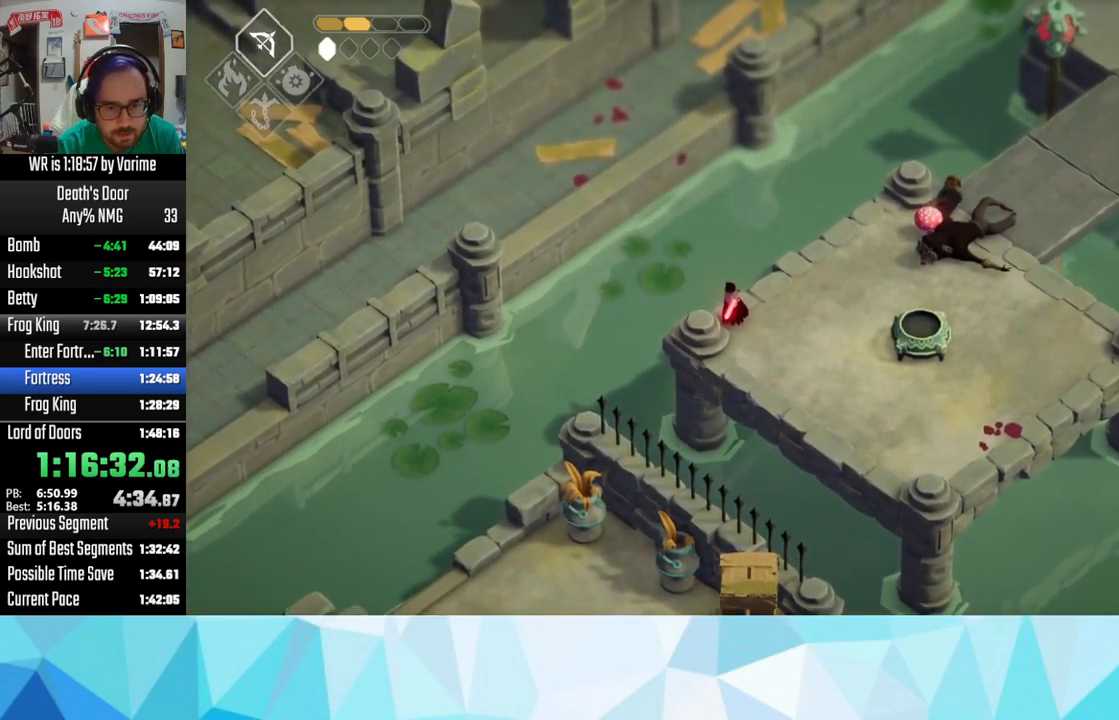
{"dt_ms": 500, "buttons": [], "left_stick": "center", "right_stick": "center", "button_events": []}
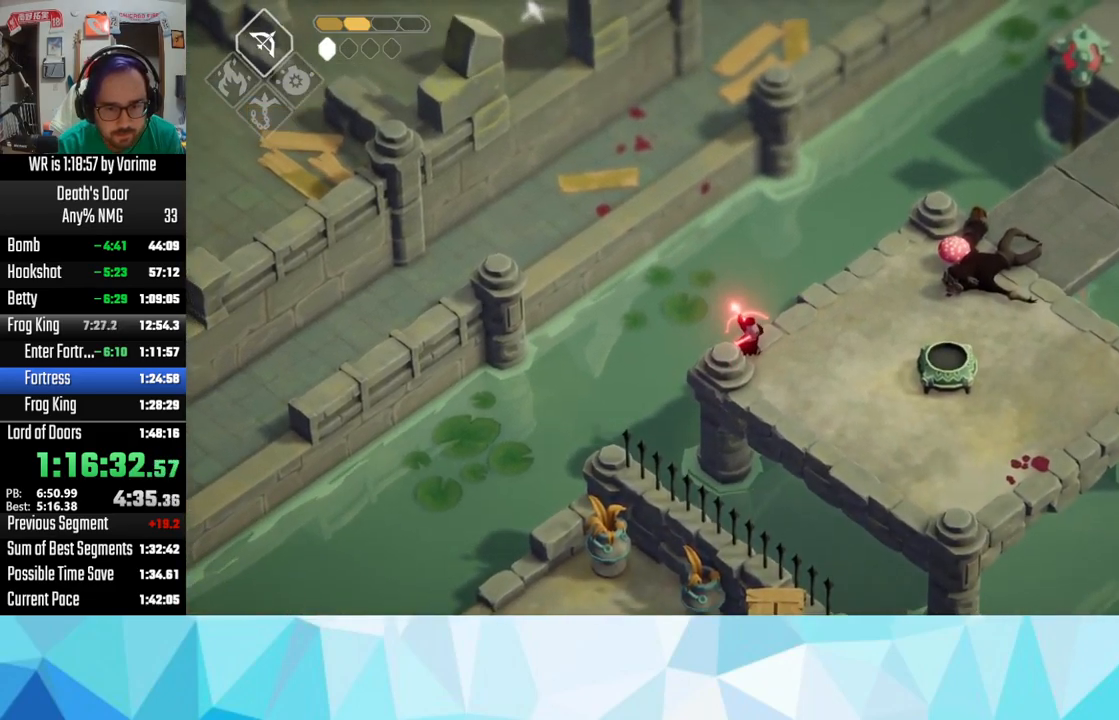
{"dt_ms": 500, "buttons": [], "left_stick": "center", "right_stick": "center", "button_events": []}
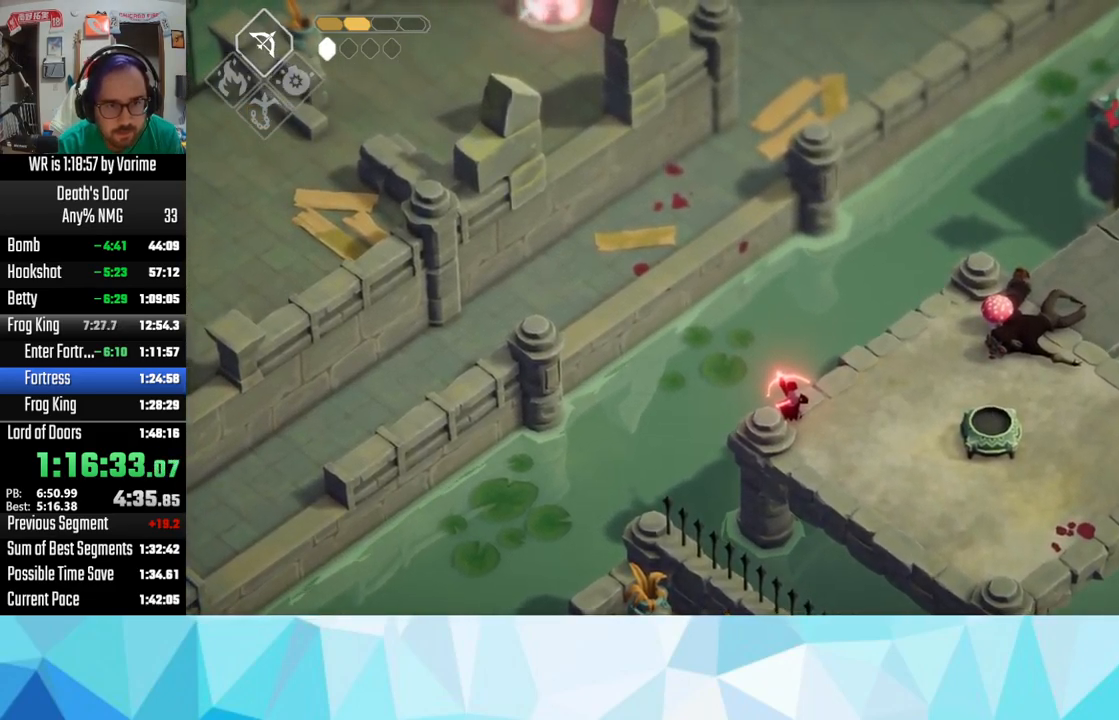
{"dt_ms": 500, "buttons": [], "left_stick": "center", "right_stick": "center", "button_events": []}
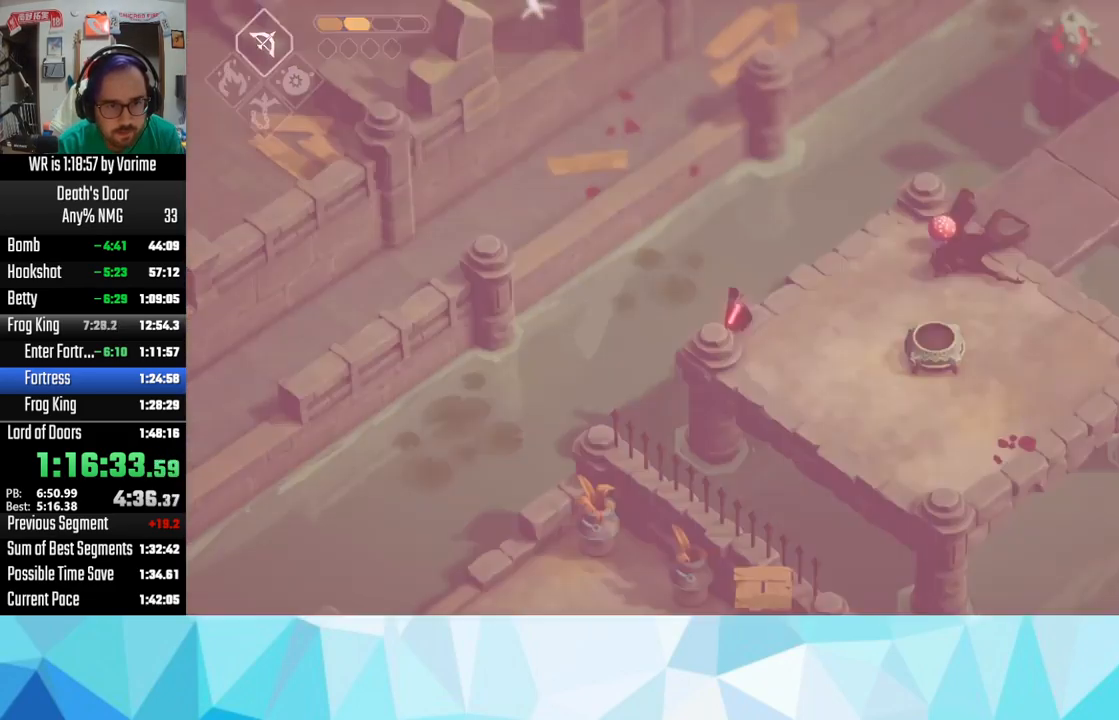
{"dt_ms": 500, "buttons": [], "left_stick": "down-right", "right_stick": "center", "button_events": []}
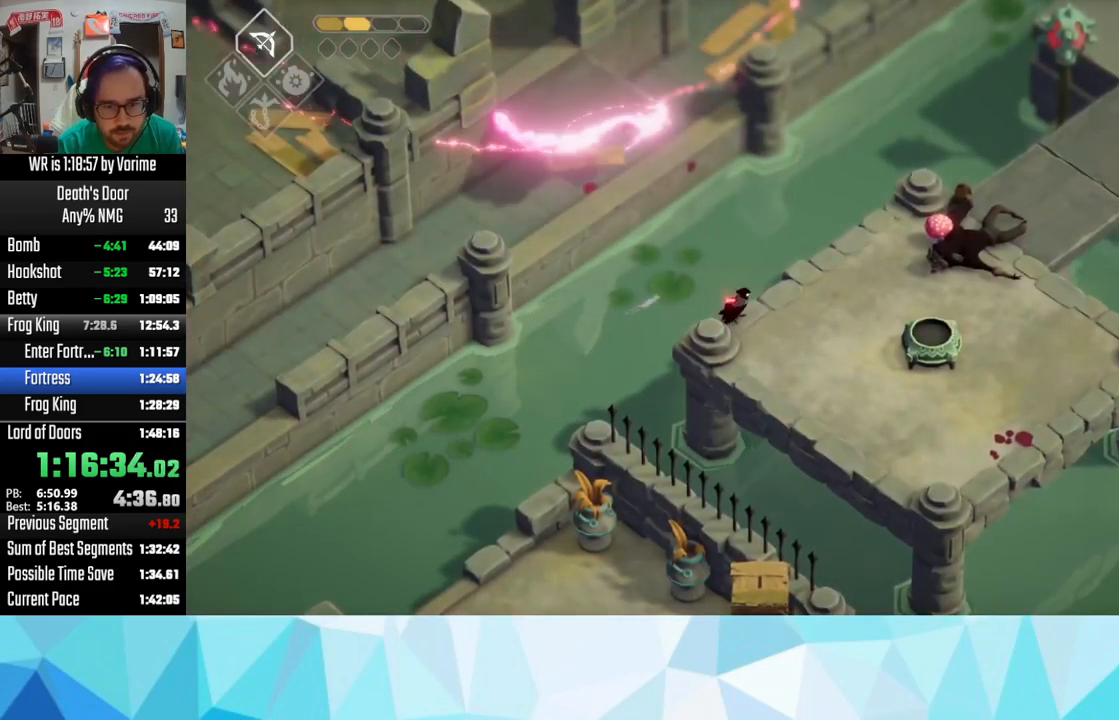
{"dt_ms": 500, "buttons": [], "left_stick": "up-left", "right_stick": "center", "button_events": []}
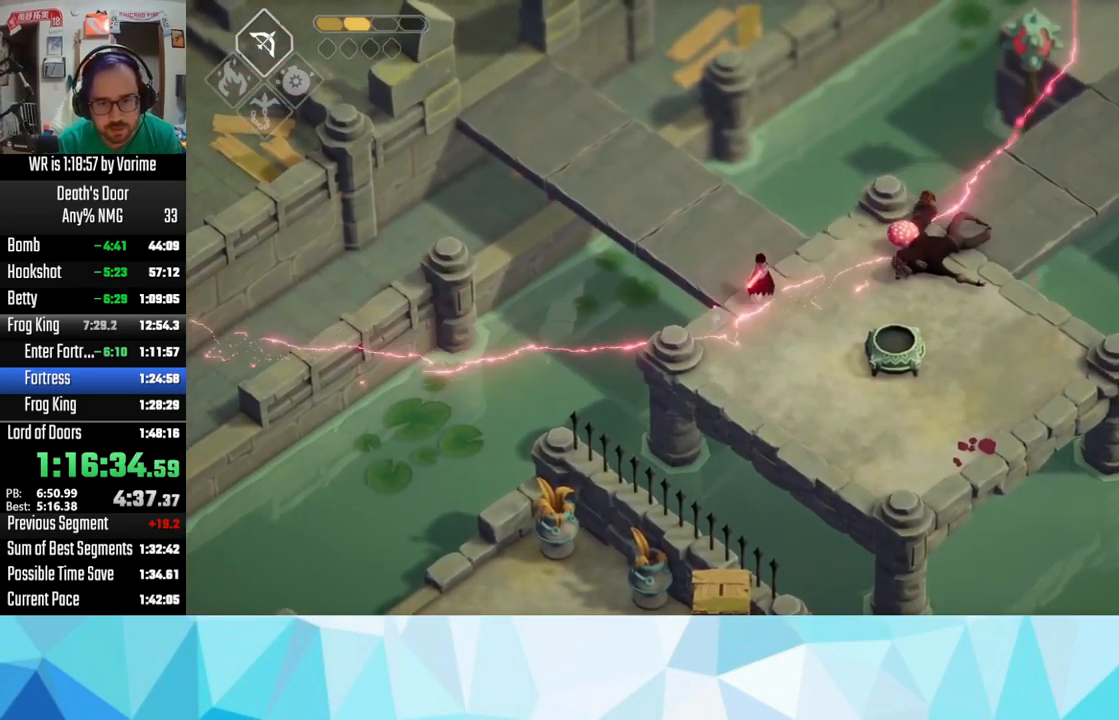
{"dt_ms": 500, "buttons": ["CROSS"], "left_stick": "up-left", "right_stick": "center", "button_events": [[267, "CROSS", "down"], [317, "CROSS", "up"], [467, "CROSS", "down"]]}
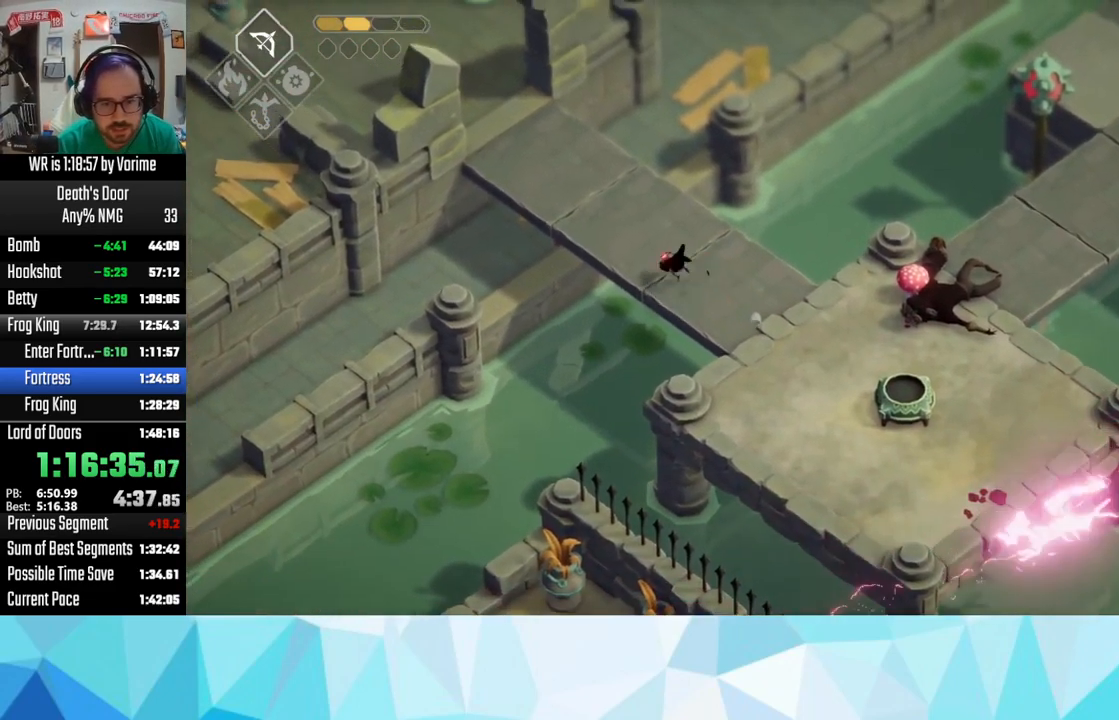
{"dt_ms": 500, "buttons": [], "left_stick": "up-left", "right_stick": "center", "button_events": [[17, "CROSS", "up"], [100, "CROSS", "down"], [167, "CROSS", "up"], [300, "CROSS", "down"], [350, "CROSS", "up"]]}
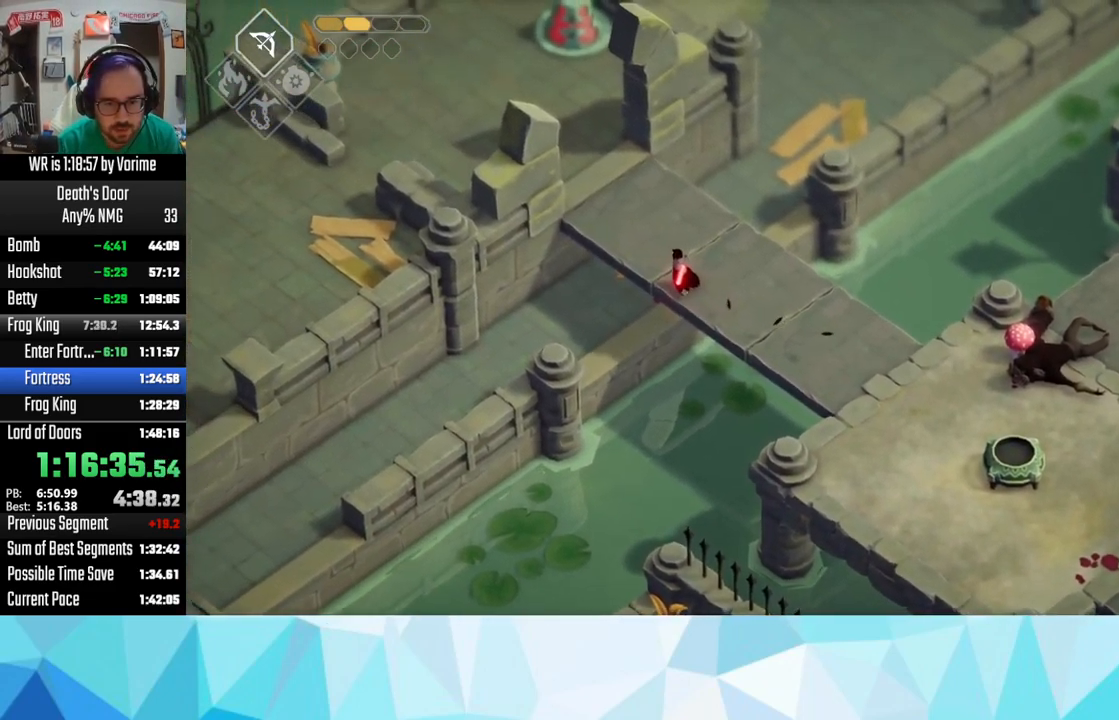
{"dt_ms": 500, "buttons": ["CROSS"], "left_stick": "up-left", "right_stick": "center", "button_events": [[50, "CROSS", "down"], [100, "CROSS", "up"], [217, "CROSS", "down"], [283, "CROSS", "up"], [350, "CROSS", "down"]]}
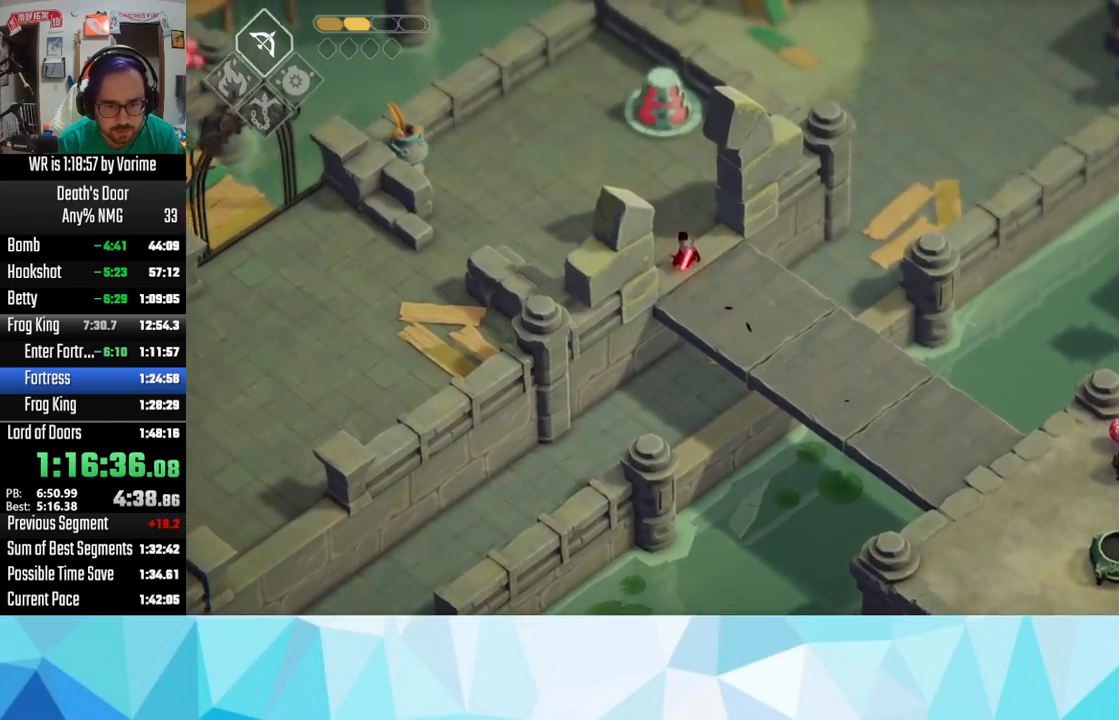
{"dt_ms": 500, "buttons": [], "left_stick": "left", "right_stick": "center", "button_events": [[67, "CROSS", "up"], [234, "CROSS", "down"], [300, "CROSS", "up"], [350, "CROSS", "down"], [400, "CROSS", "up"]]}
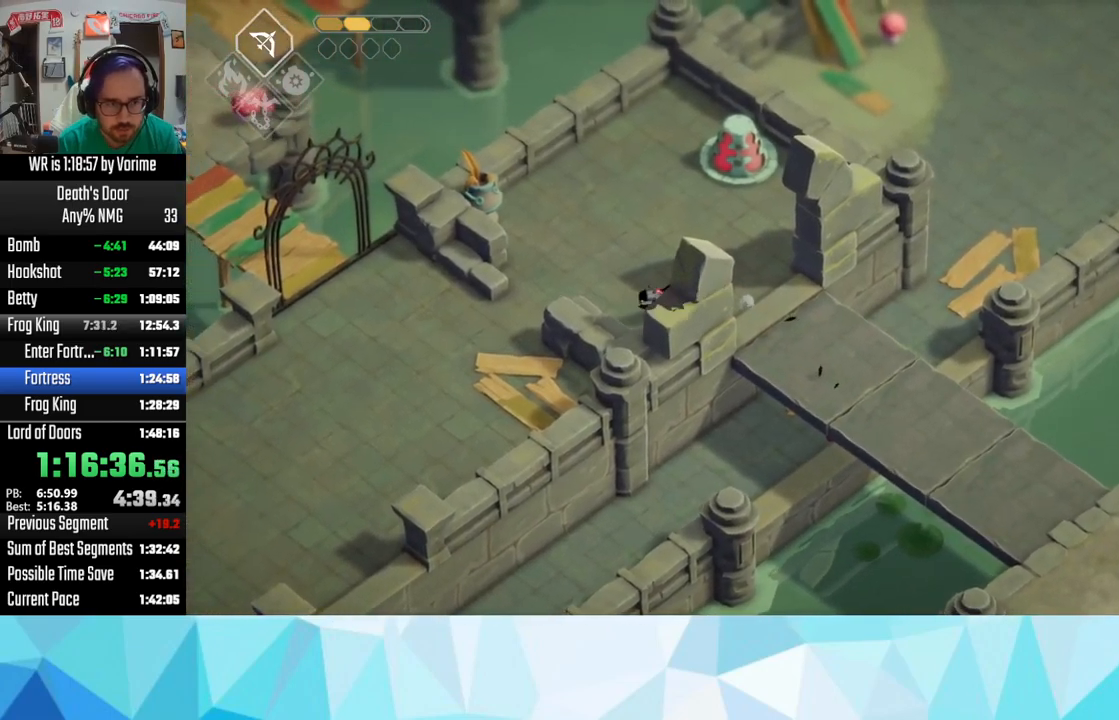
{"dt_ms": 500, "buttons": [], "left_stick": "left", "right_stick": "center", "button_events": [[17, "CROSS", "down"], [84, "CROSS", "up"], [150, "CROSS", "down"], [217, "CROSS", "up"], [367, "CROSS", "down"], [417, "CROSS", "up"]]}
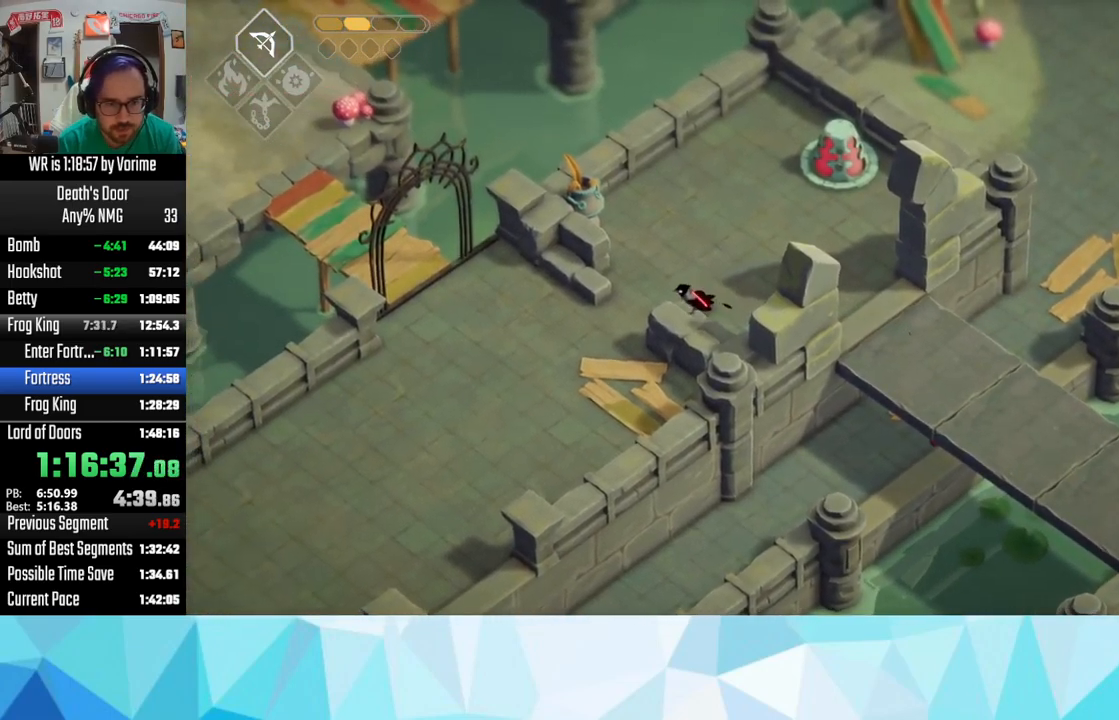
{"dt_ms": 500, "buttons": ["CROSS", "L3"], "left_stick": "up-left", "right_stick": "center", "button_events": [[117, "L3", "down"], [317, "CROSS", "down"], [384, "CROSS", "up"], [450, "CROSS", "down"]]}